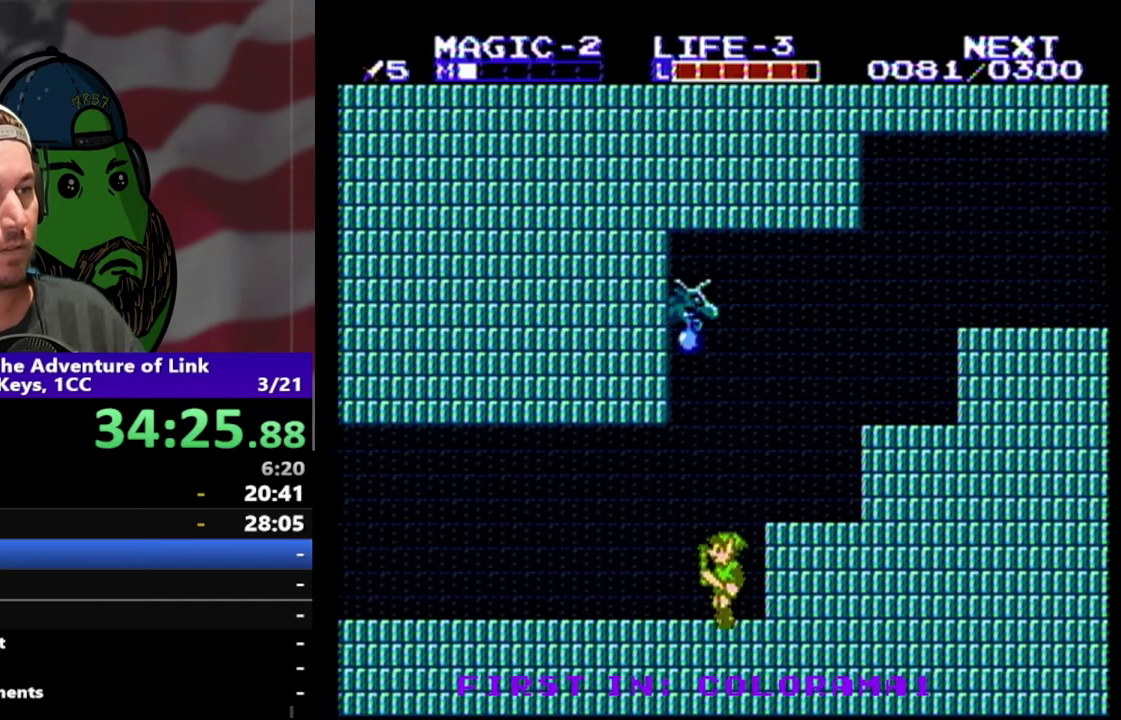
Gameplay with a controller (Nintendo layout); each line is a JSON object with the inputs held at the frame after it. "events" lists button and stick changes between this image and that frame as [ms after this image, input, new state], when the widget could be followed in between. Not read: L3 R3.
{"buttons": ["DPAD_RIGHT"], "events": [[333, "DPAD_LEFT", "up"], [333, "DPAD_RIGHT", "down"]]}
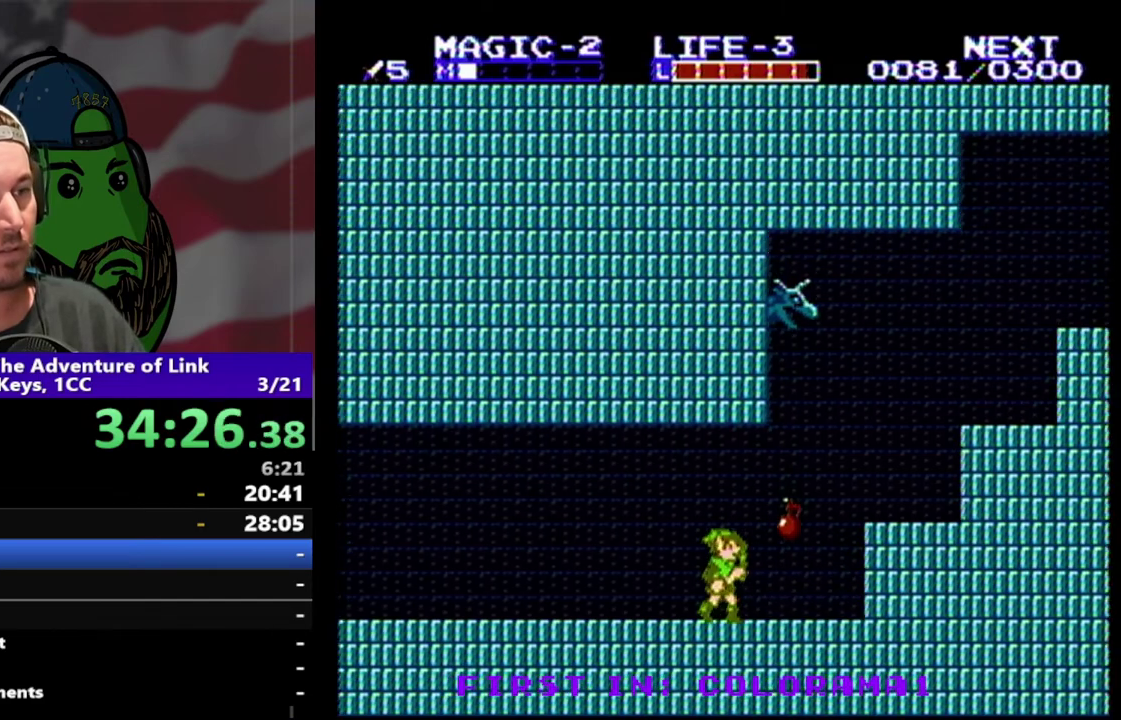
{"buttons": ["DPAD_LEFT"], "events": [[167, "DPAD_DOWN", "down"], [200, "B", "down"], [267, "DPAD_RIGHT", "up"], [333, "B", "up"], [367, "DPAD_DOWN", "up"], [367, "DPAD_LEFT", "down"]]}
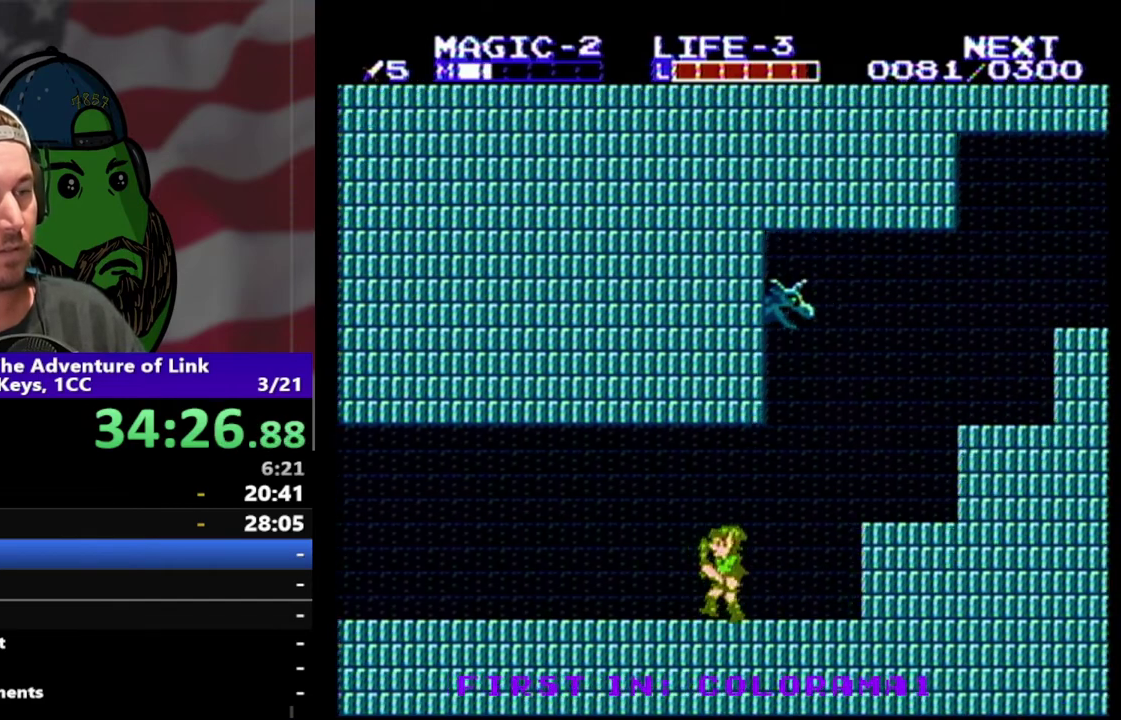
{"buttons": ["DPAD_LEFT"], "events": []}
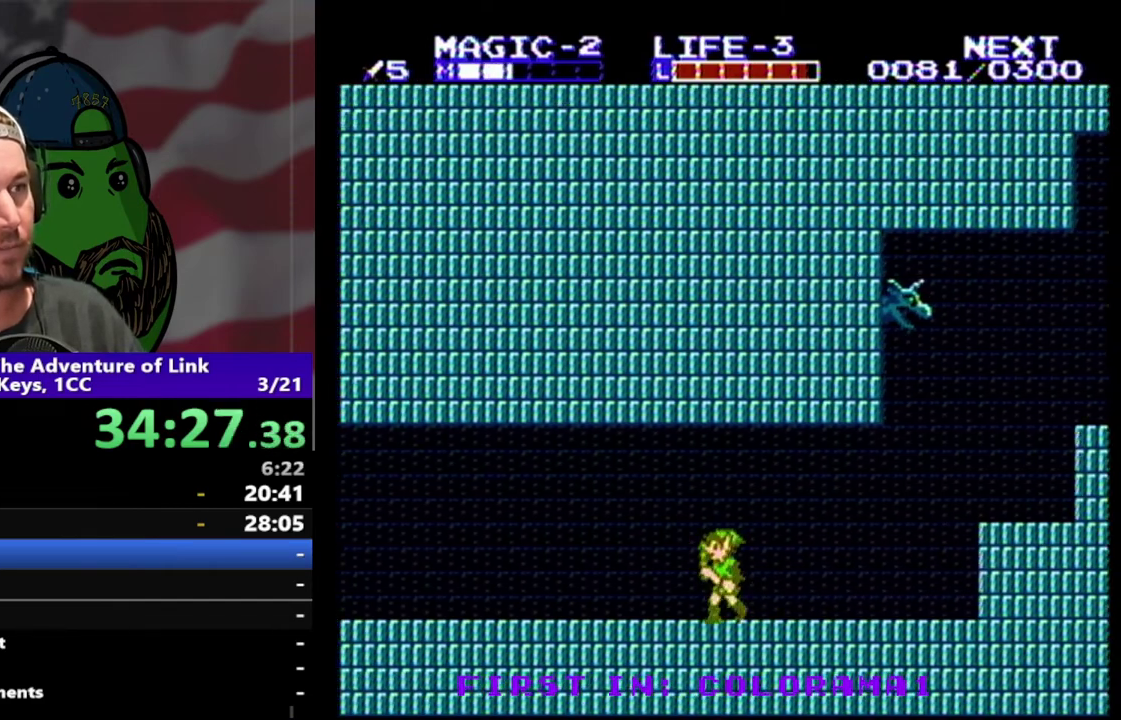
{"buttons": ["DPAD_LEFT"], "events": []}
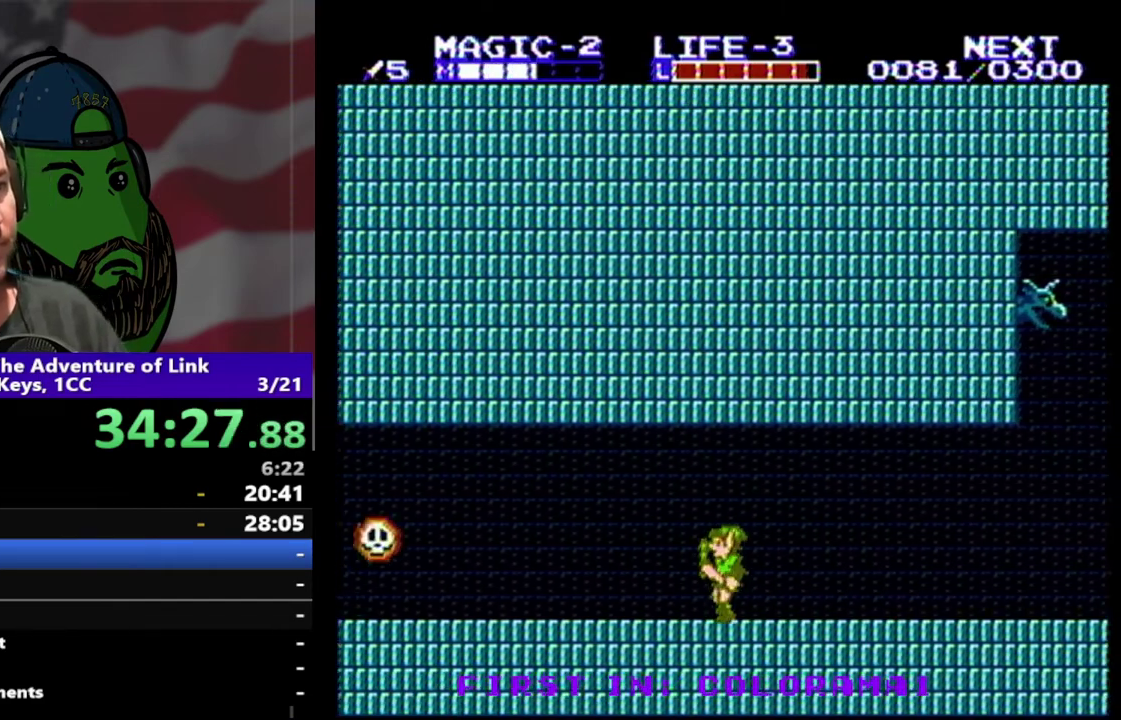
{"buttons": ["DPAD_LEFT"], "events": []}
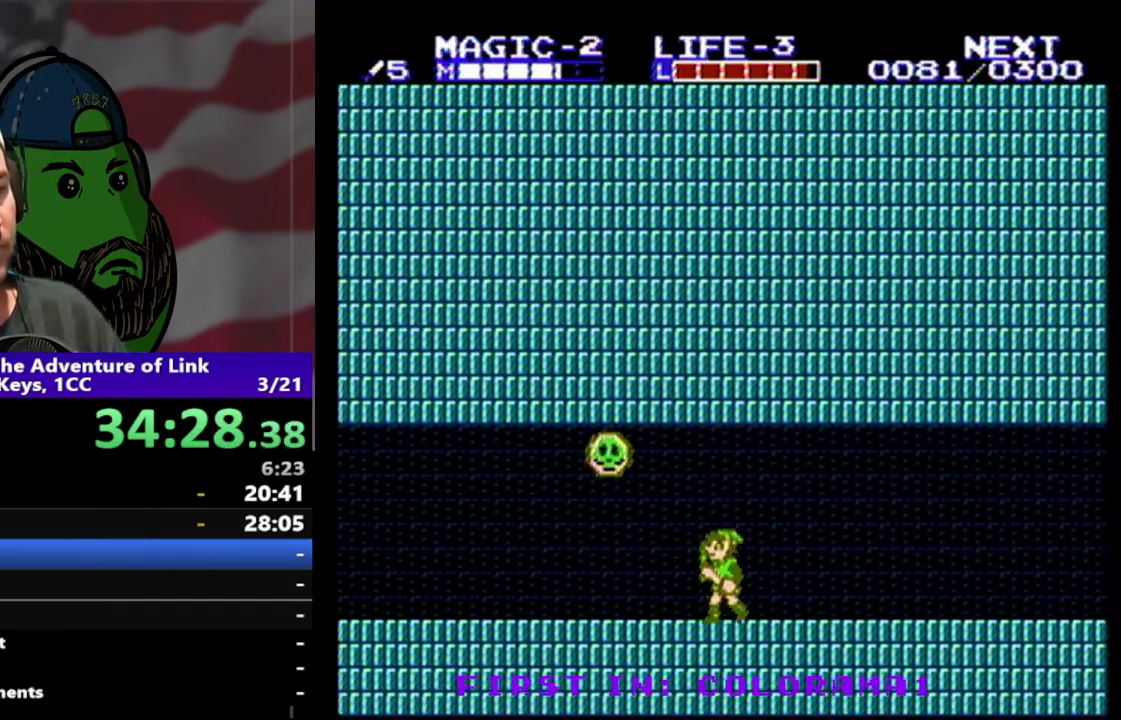
{"buttons": ["DPAD_LEFT"], "events": []}
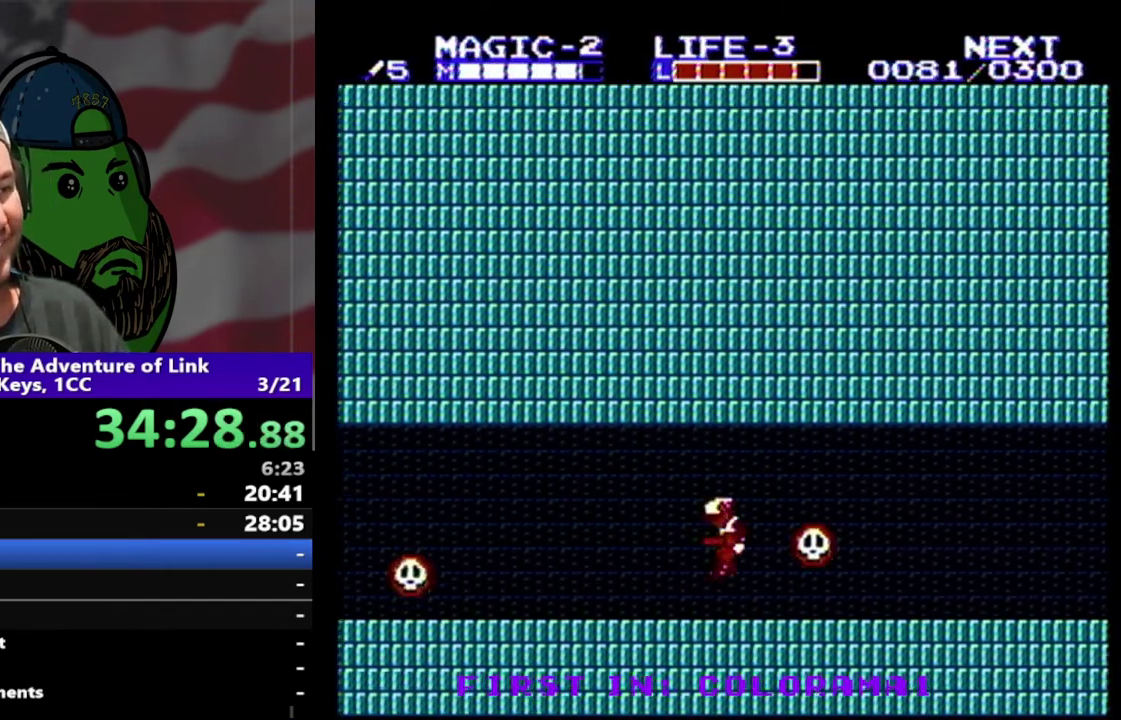
{"buttons": [], "events": [[333, "DPAD_LEFT", "up"]]}
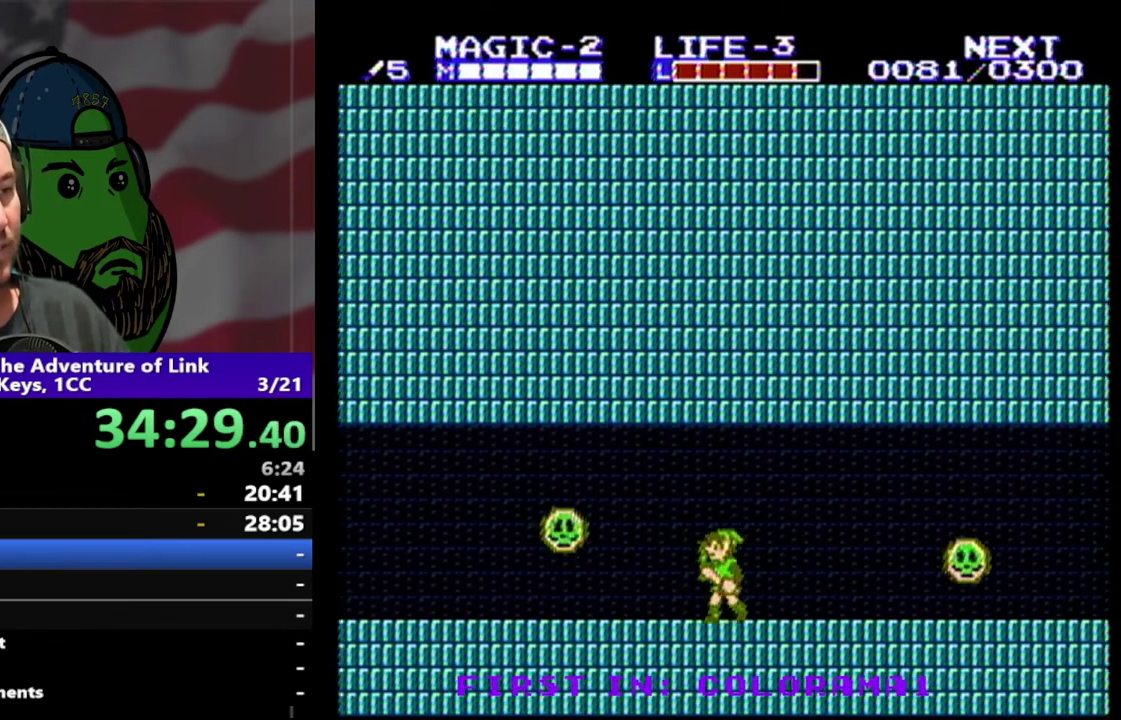
{"buttons": [], "events": [[167, "DPAD_RIGHT", "down"], [467, "DPAD_RIGHT", "up"]]}
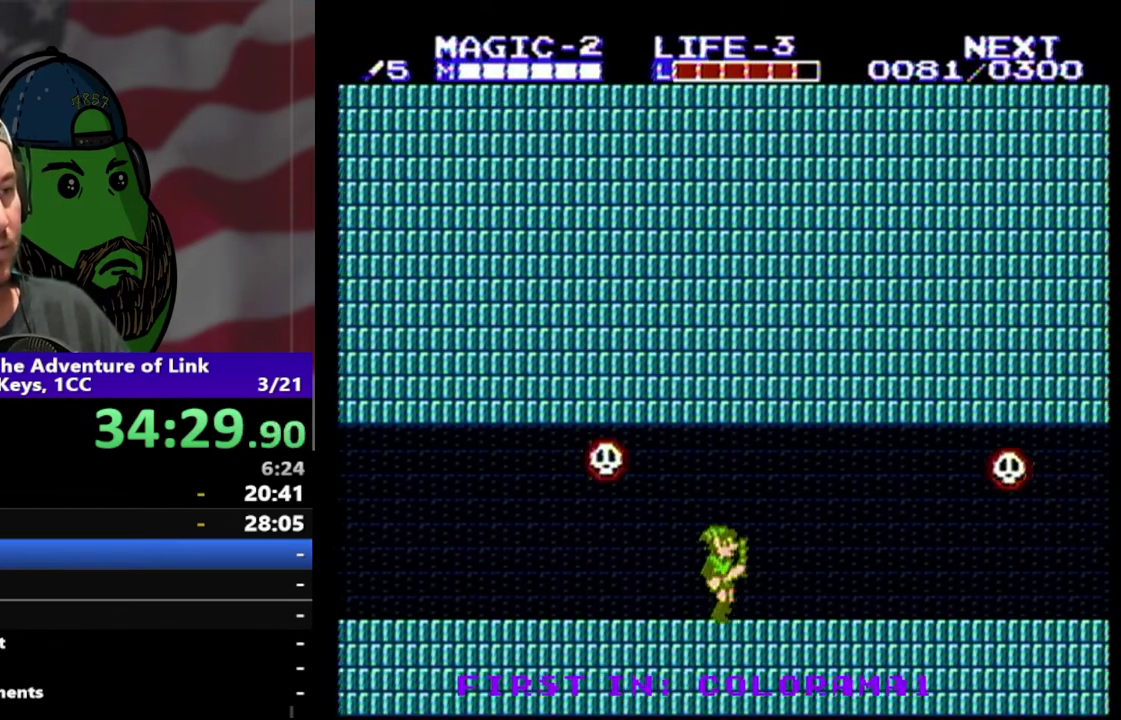
{"buttons": ["DPAD_LEFT"], "events": [[200, "DPAD_LEFT", "down"], [367, "B", "down"], [400, "DPAD_LEFT", "up"], [500, "B", "up"], [500, "DPAD_LEFT", "down"]]}
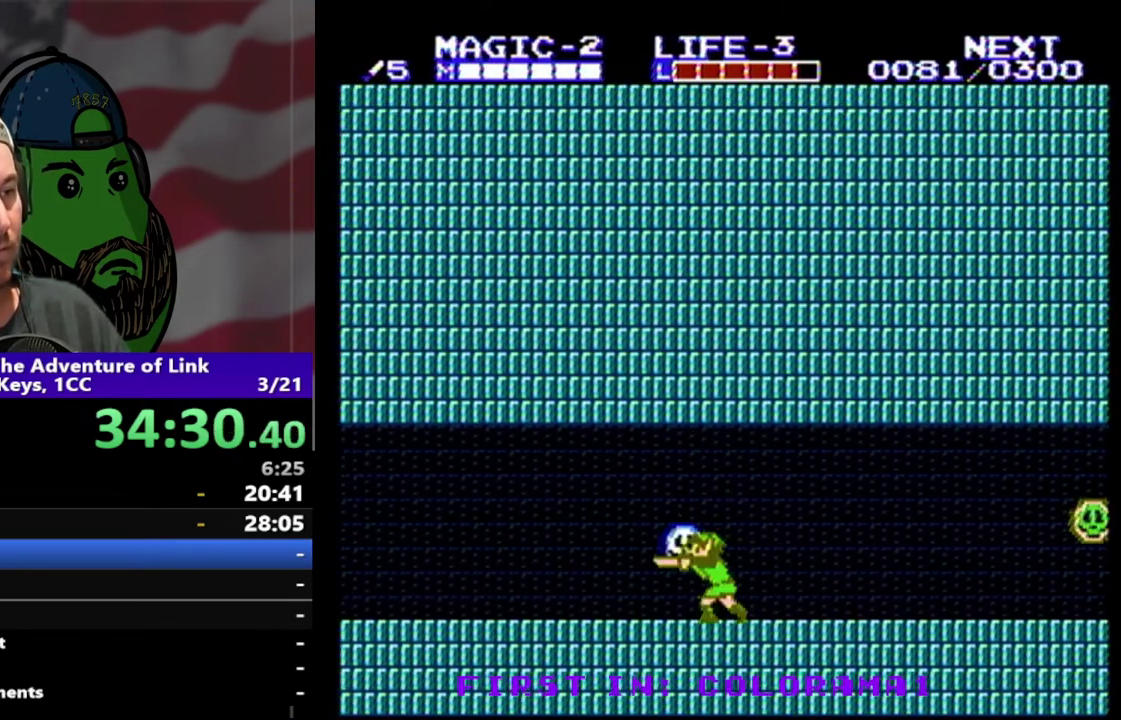
{"buttons": ["DPAD_LEFT"], "events": []}
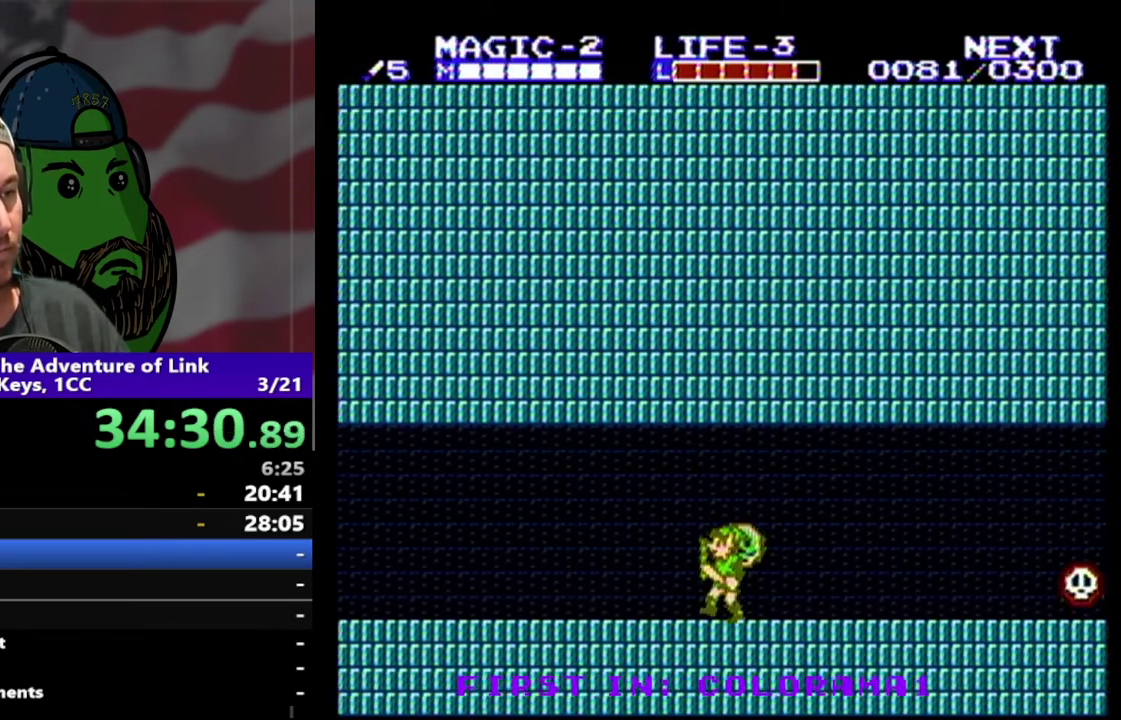
{"buttons": ["DPAD_LEFT"], "events": []}
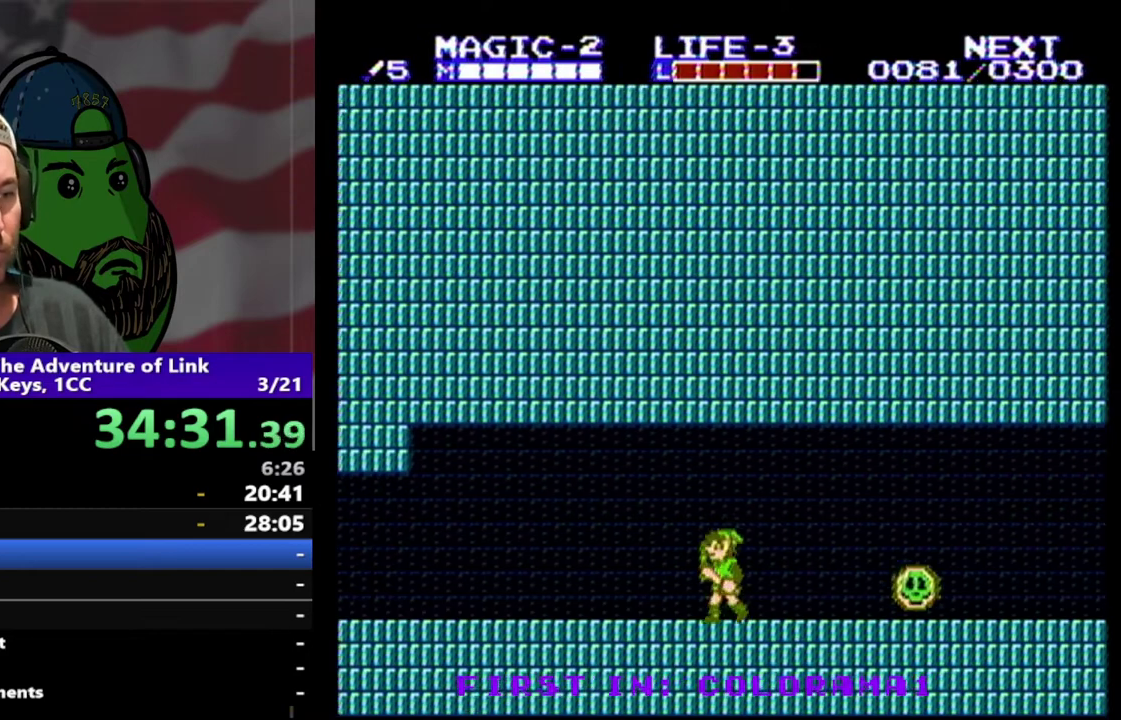
{"buttons": ["DPAD_LEFT"], "events": []}
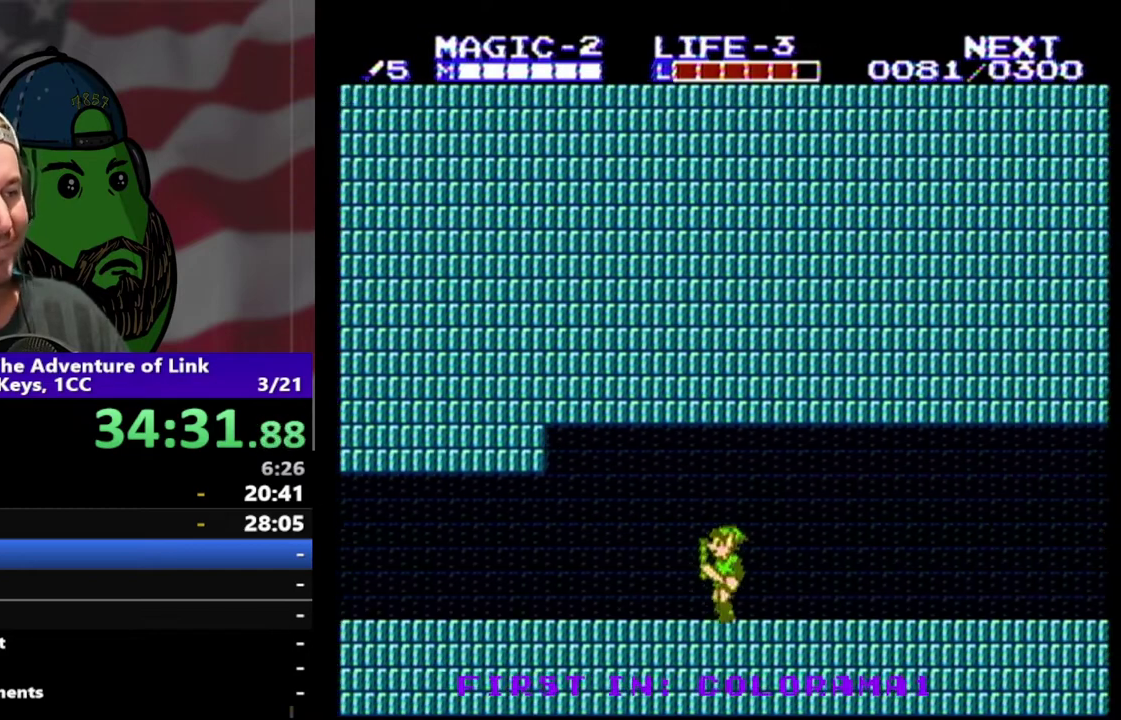
{"buttons": ["DPAD_LEFT"], "events": []}
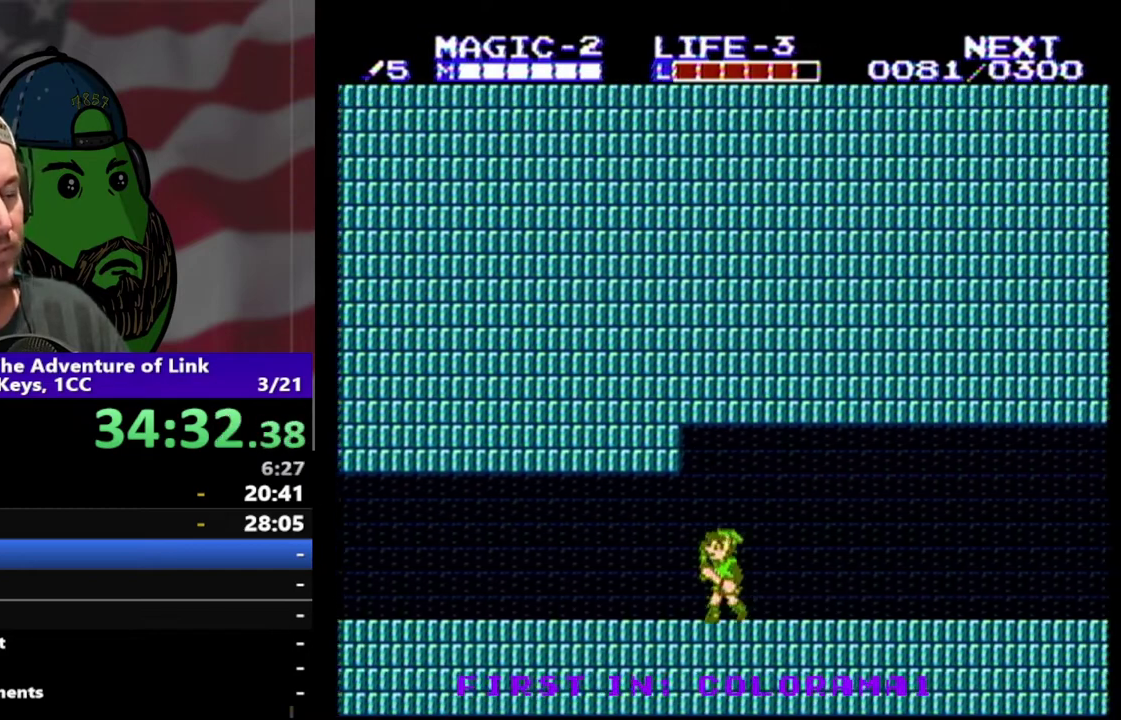
{"buttons": ["DPAD_LEFT"], "events": []}
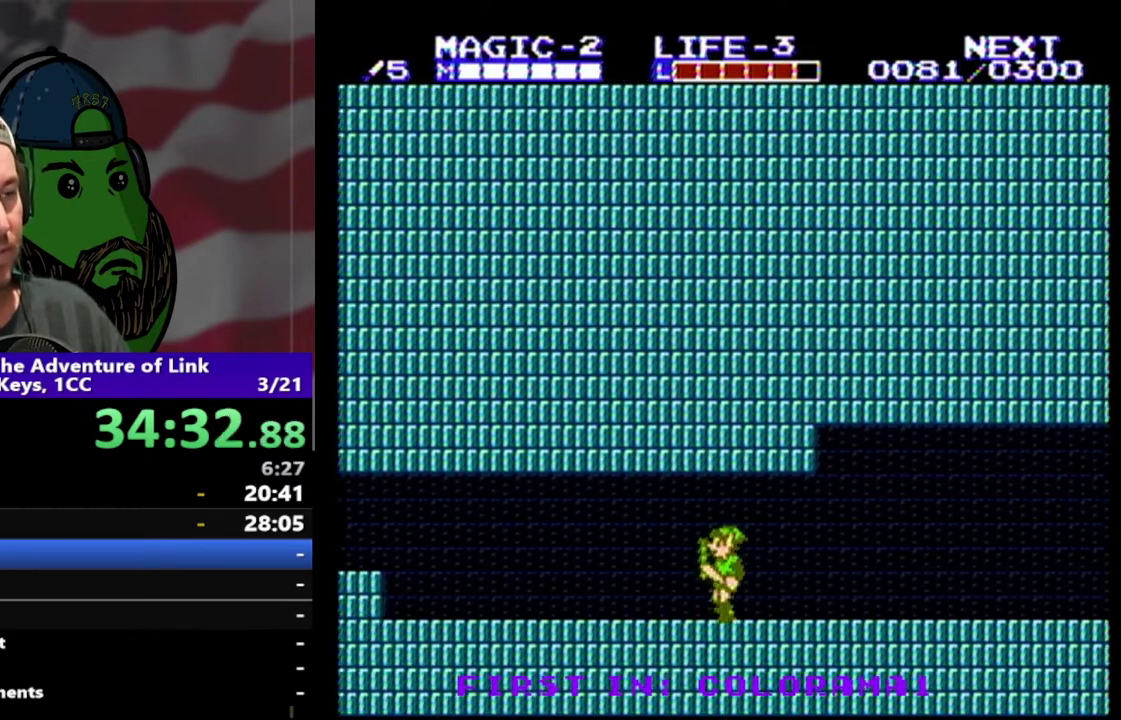
{"buttons": ["DPAD_LEFT"], "events": []}
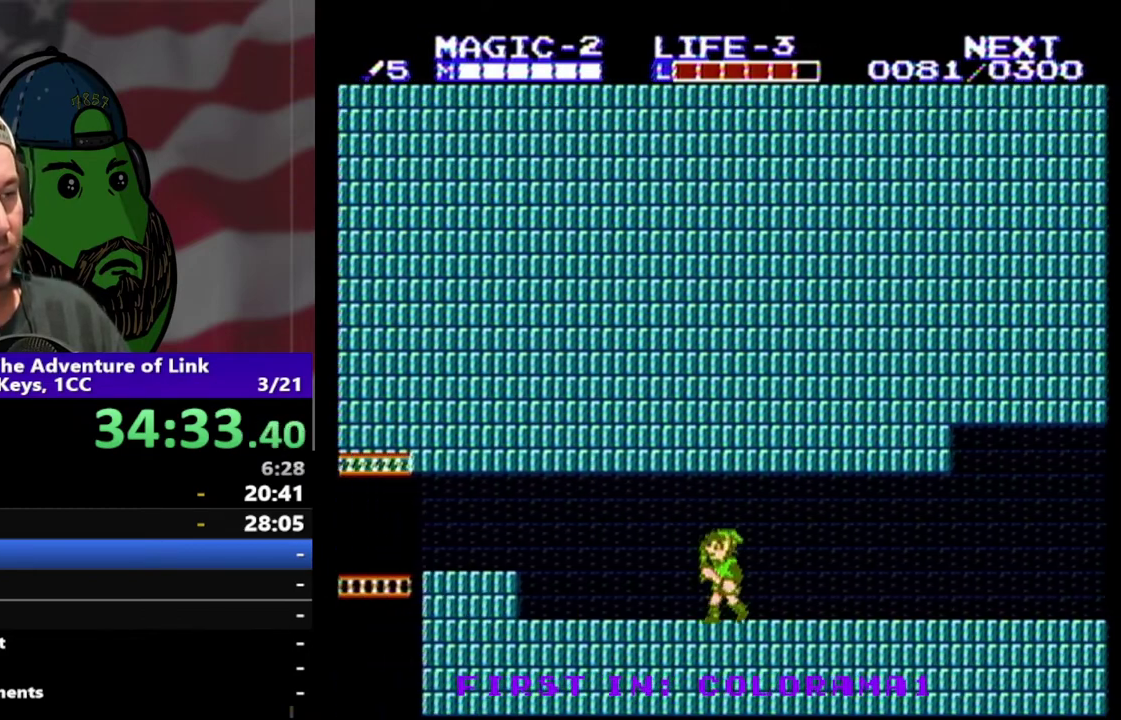
{"buttons": ["DPAD_LEFT"], "events": []}
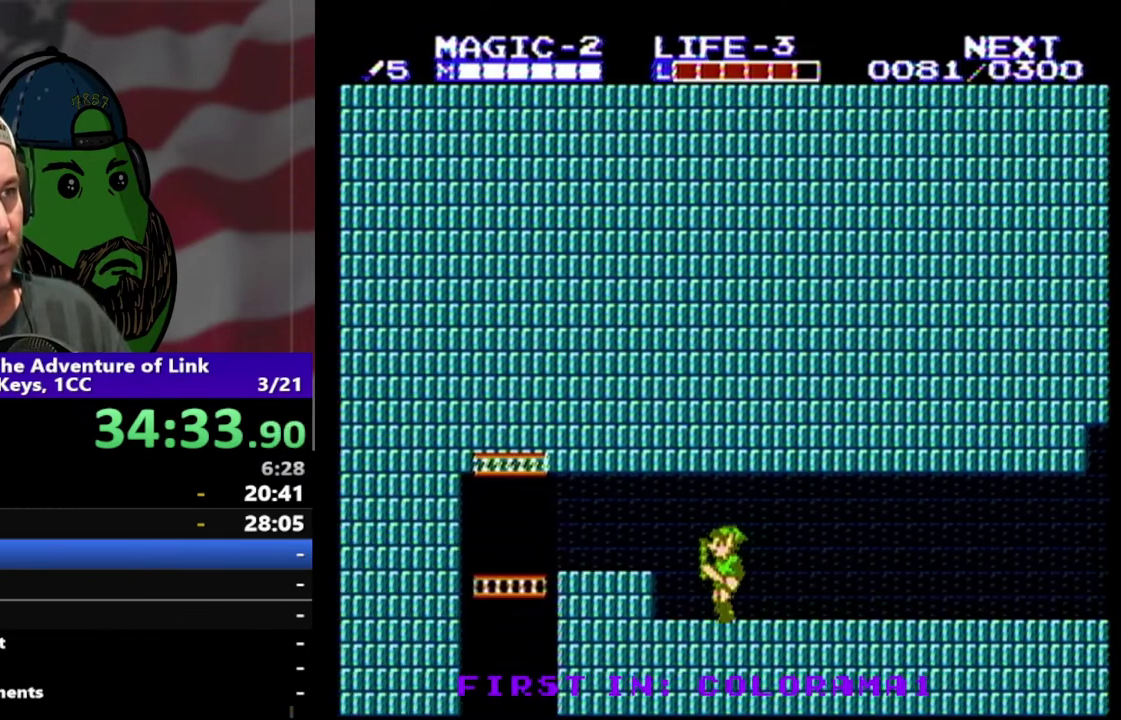
{"buttons": ["DPAD_LEFT"], "events": [[100, "A", "down"], [300, "A", "up"]]}
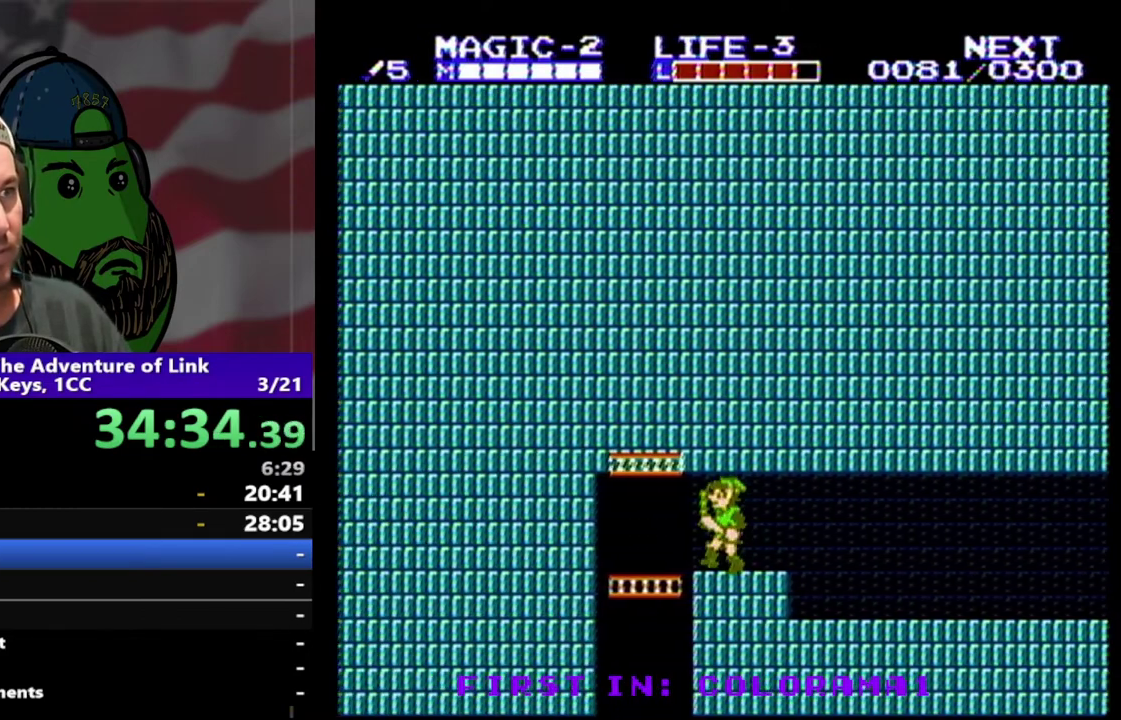
{"buttons": ["DPAD_DOWN", "DPAD_RIGHT"], "events": [[233, "DPAD_DOWN", "down"], [300, "DPAD_LEFT", "up"], [467, "DPAD_RIGHT", "down"]]}
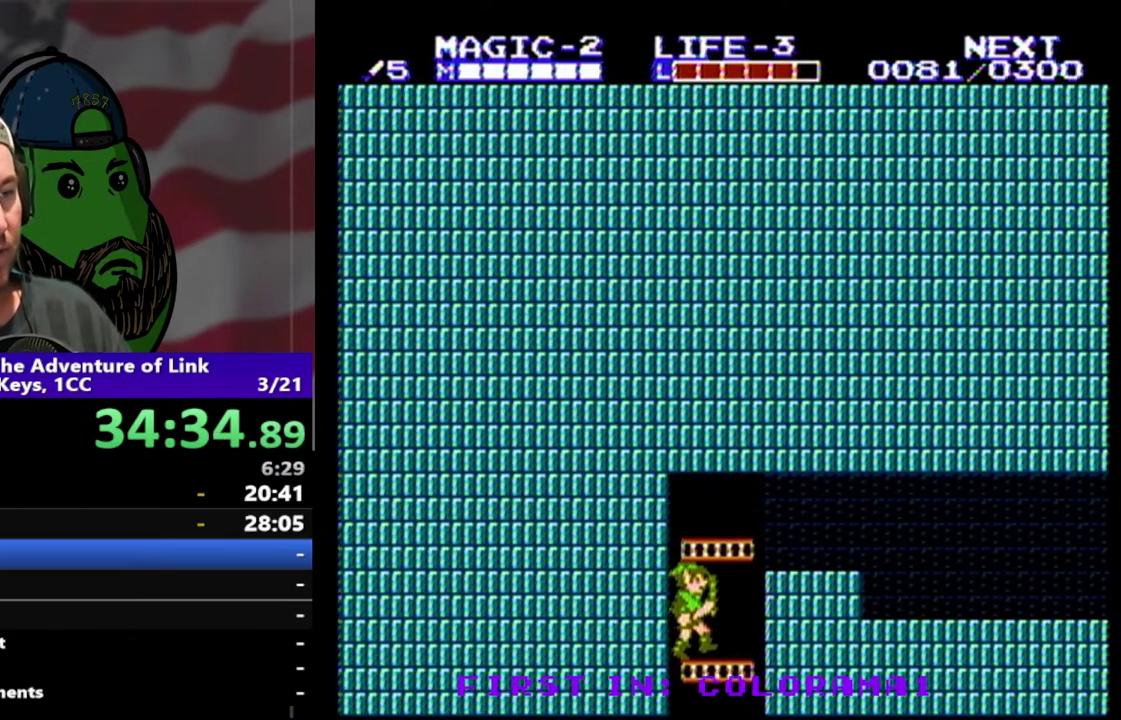
{"buttons": ["DPAD_DOWN"], "events": [[167, "B", "down"], [300, "B", "up"], [500, "DPAD_RIGHT", "up"]]}
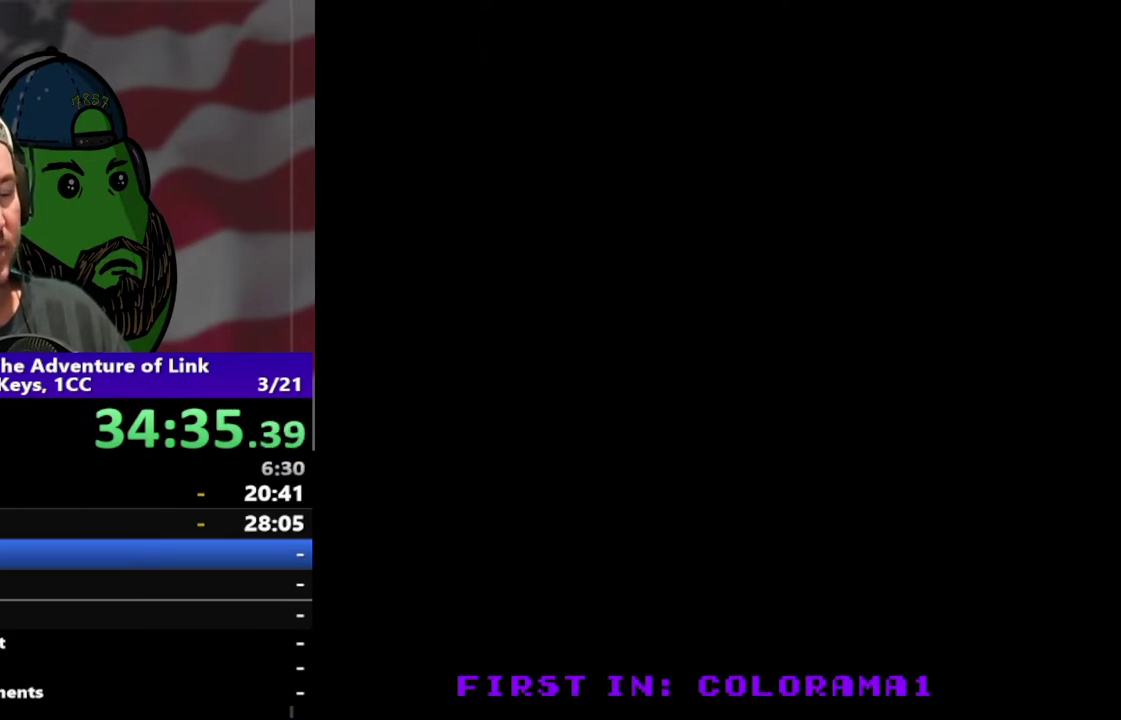
{"buttons": ["DPAD_DOWN"], "events": []}
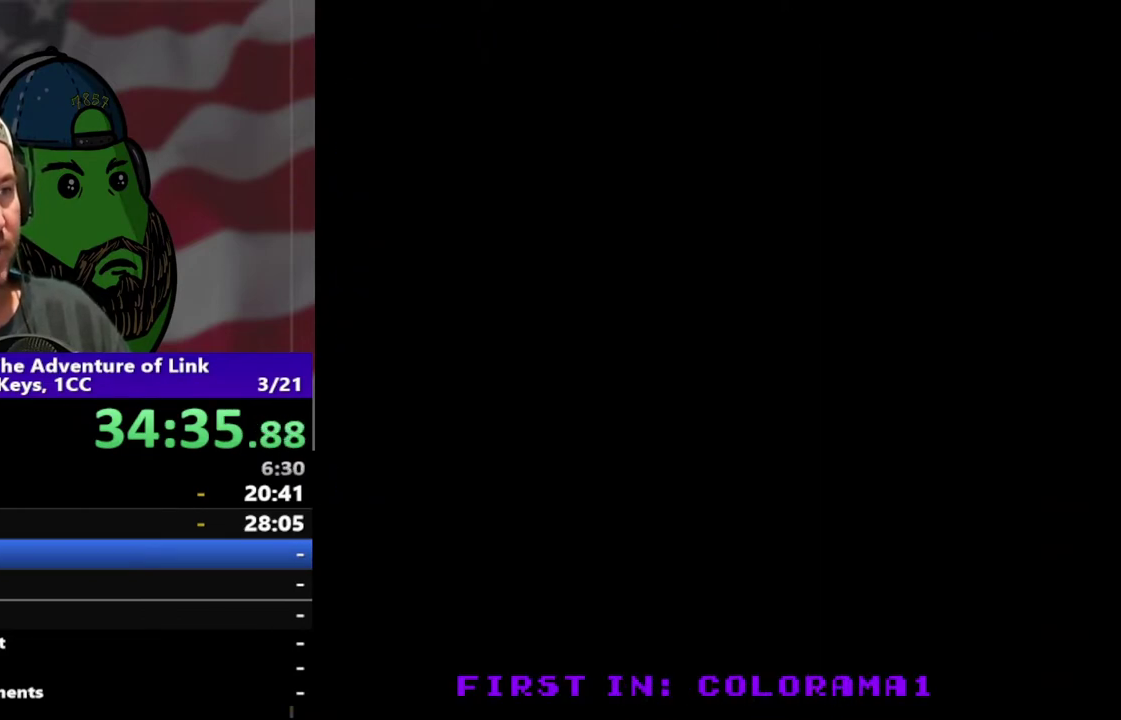
{"buttons": ["DPAD_DOWN", "DPAD_RIGHT"], "events": [[267, "DPAD_RIGHT", "down"]]}
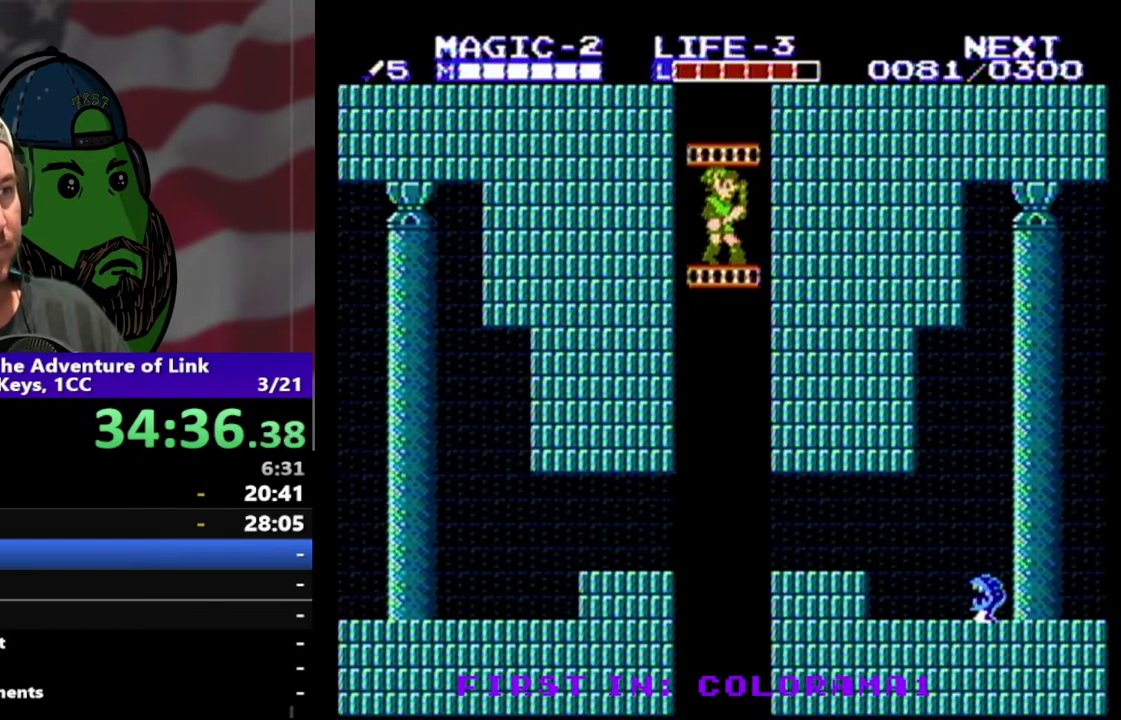
{"buttons": ["B", "DPAD_DOWN", "DPAD_RIGHT"], "events": [[367, "B", "down"]]}
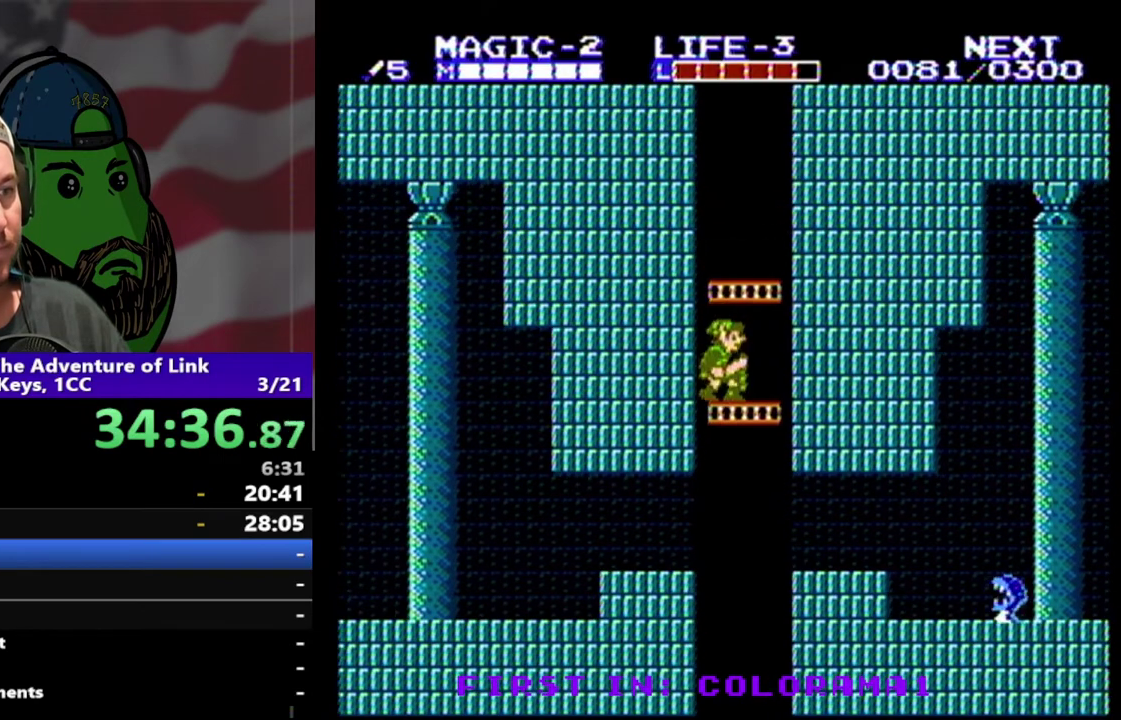
{"buttons": ["DPAD_DOWN"], "events": [[33, "B", "up"], [67, "DPAD_RIGHT", "up"]]}
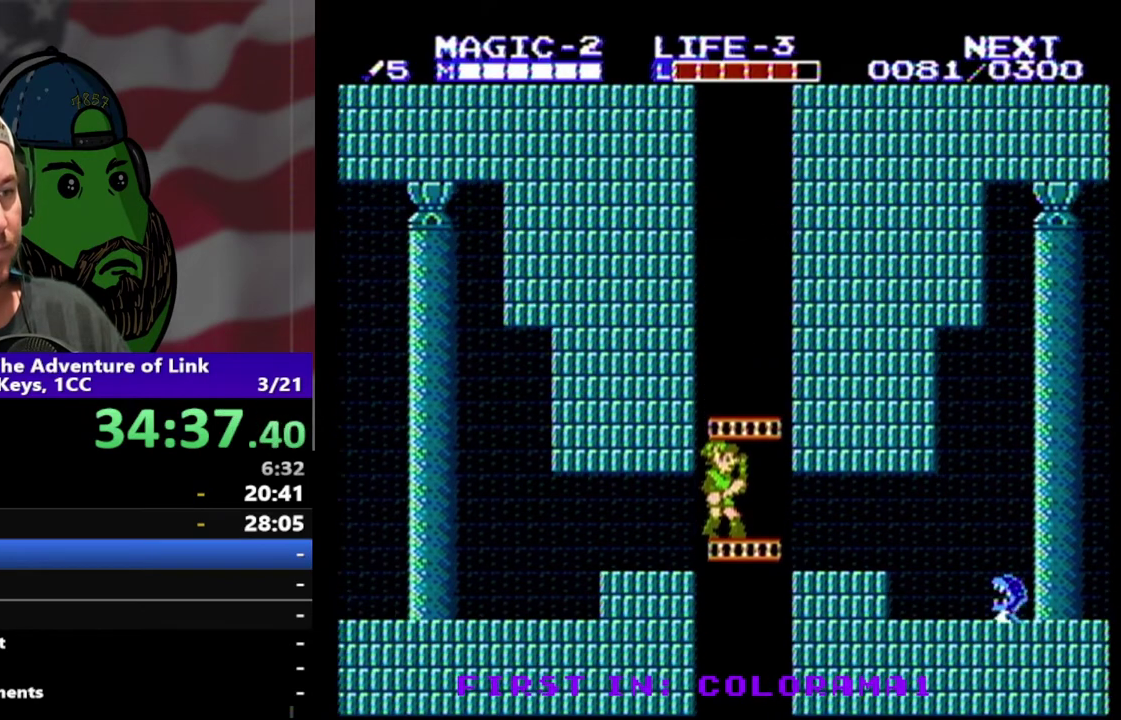
{"buttons": ["DPAD_LEFT"], "events": [[133, "DPAD_LEFT", "down"], [167, "DPAD_DOWN", "up"]]}
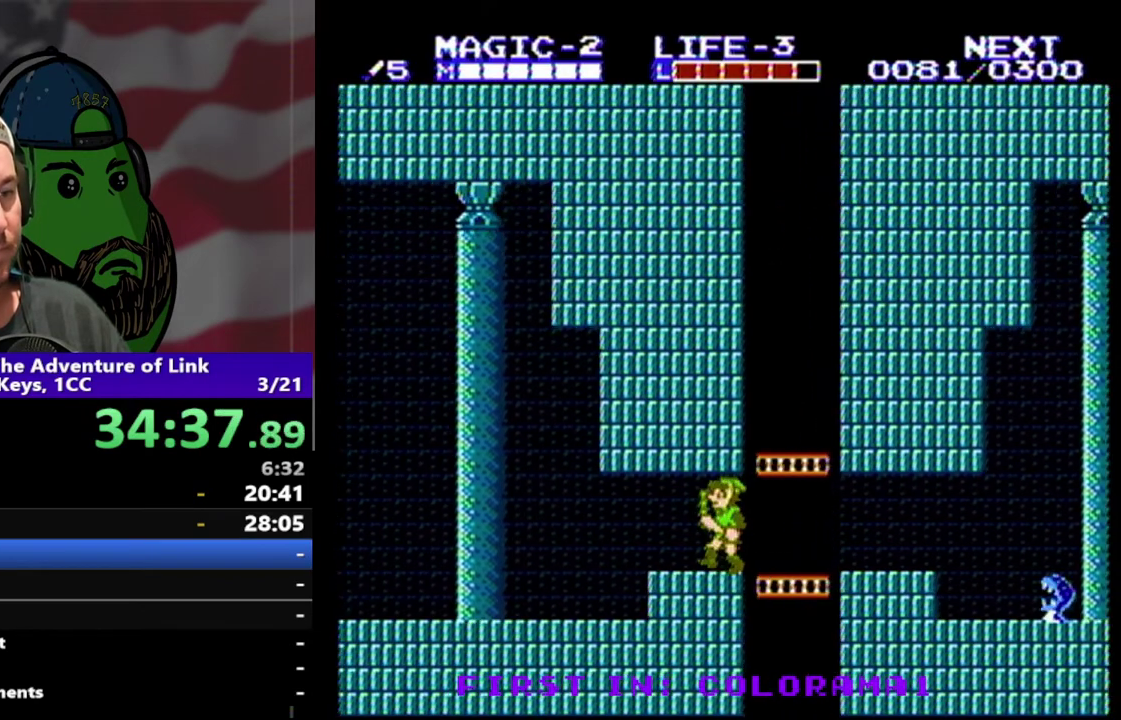
{"buttons": ["DPAD_LEFT"], "events": []}
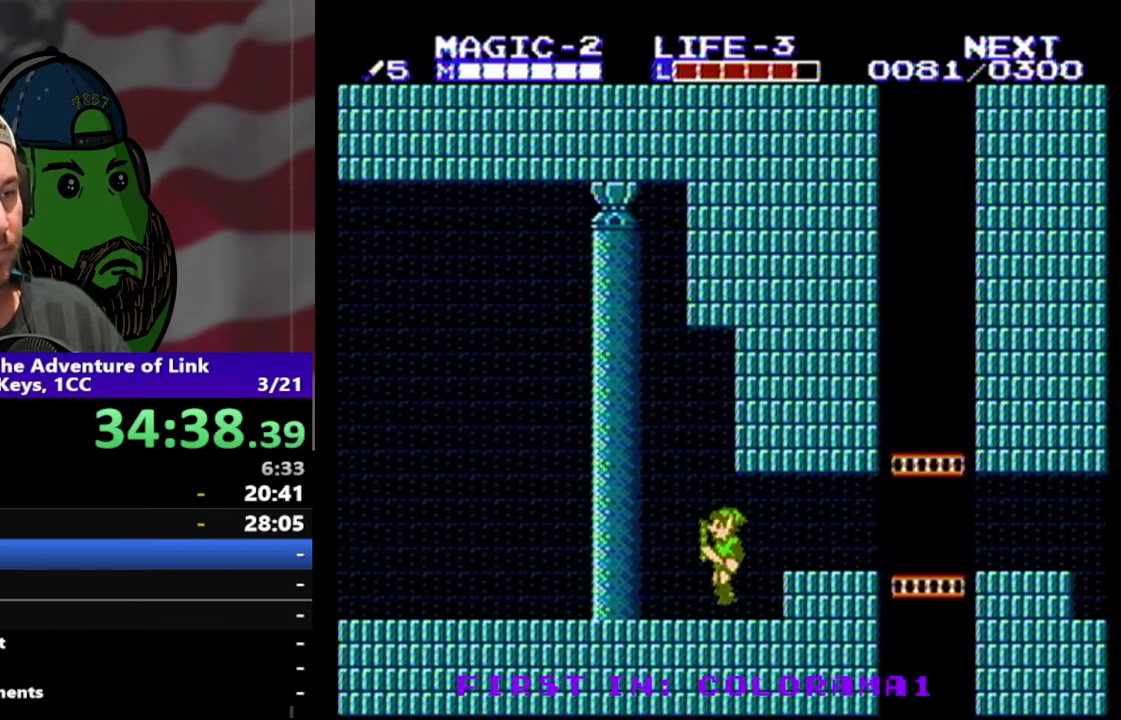
{"buttons": ["DPAD_LEFT"], "events": []}
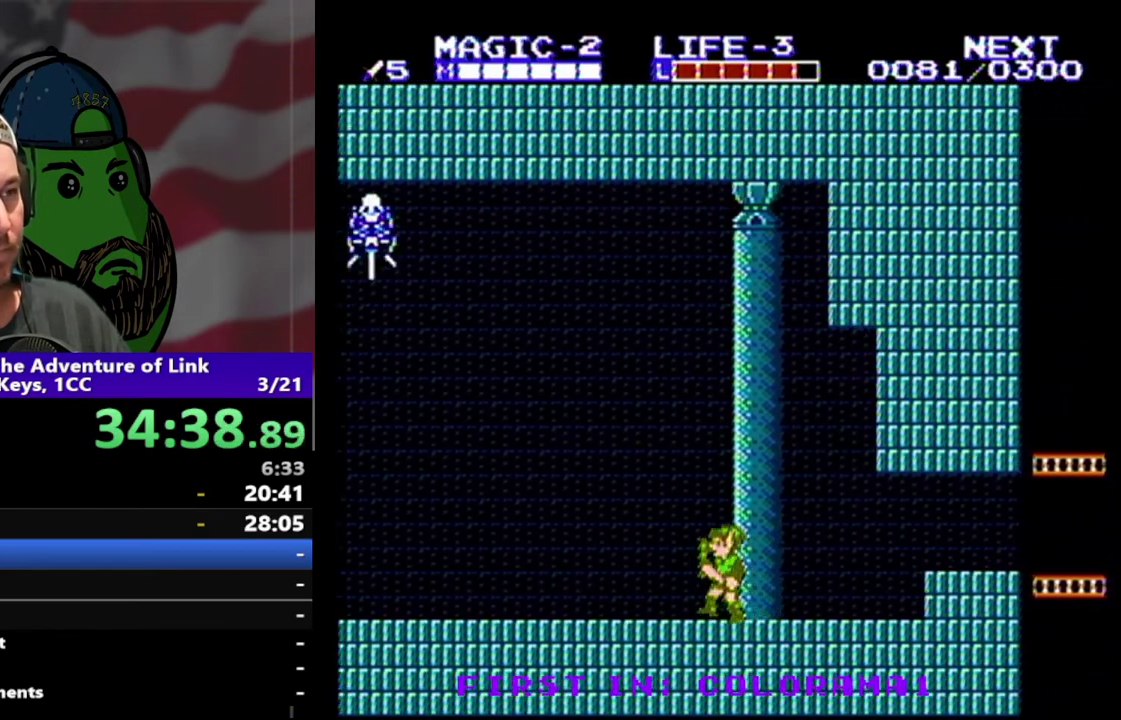
{"buttons": ["DPAD_LEFT"], "events": []}
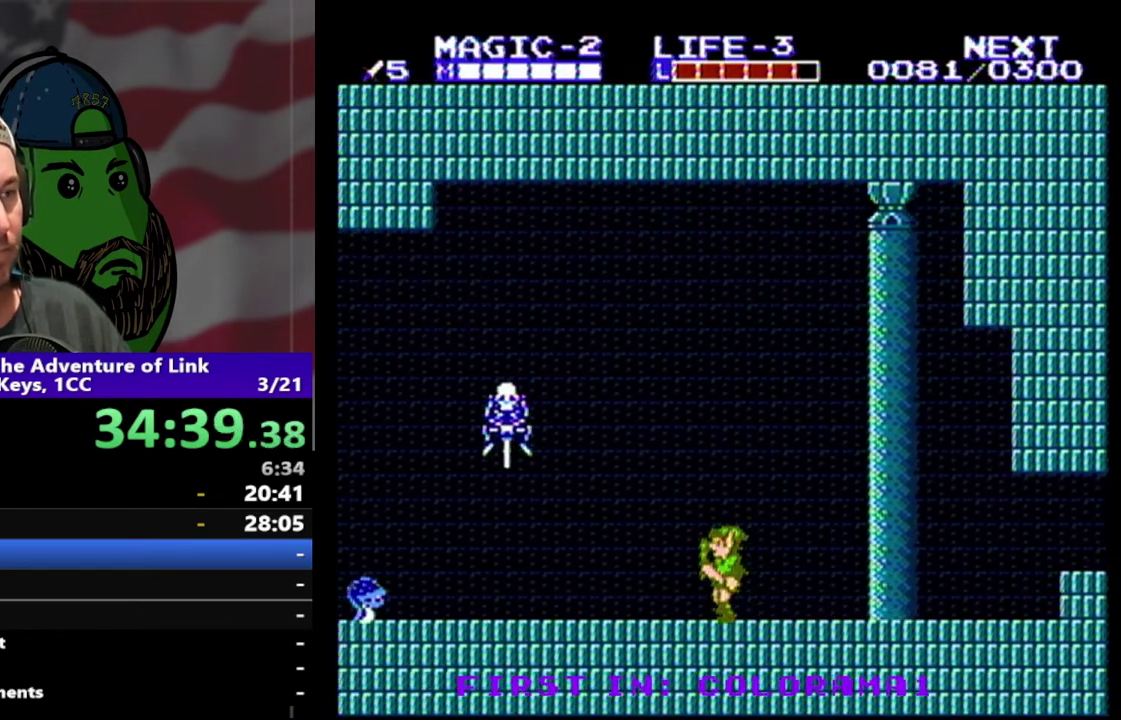
{"buttons": ["DPAD_LEFT"], "events": []}
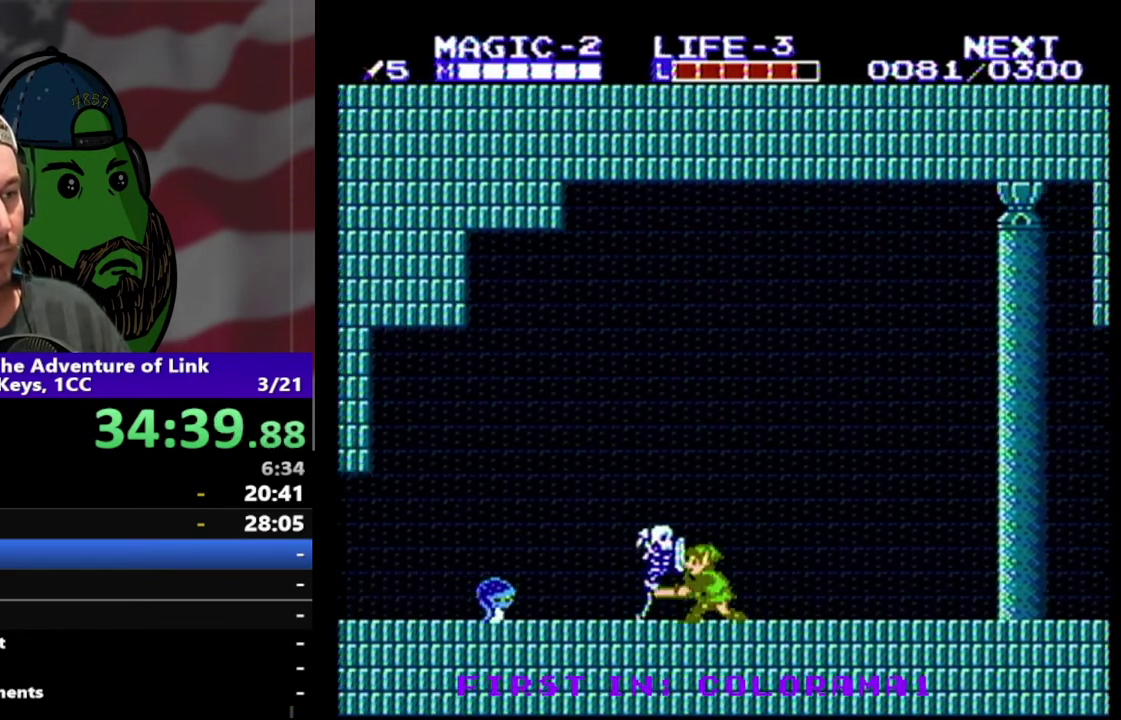
{"buttons": ["DPAD_LEFT"], "events": [[67, "B", "down"], [67, "DPAD_DOWN", "down"], [100, "DPAD_LEFT", "up"], [167, "B", "up"], [167, "DPAD_LEFT", "down"], [233, "DPAD_DOWN", "up"]]}
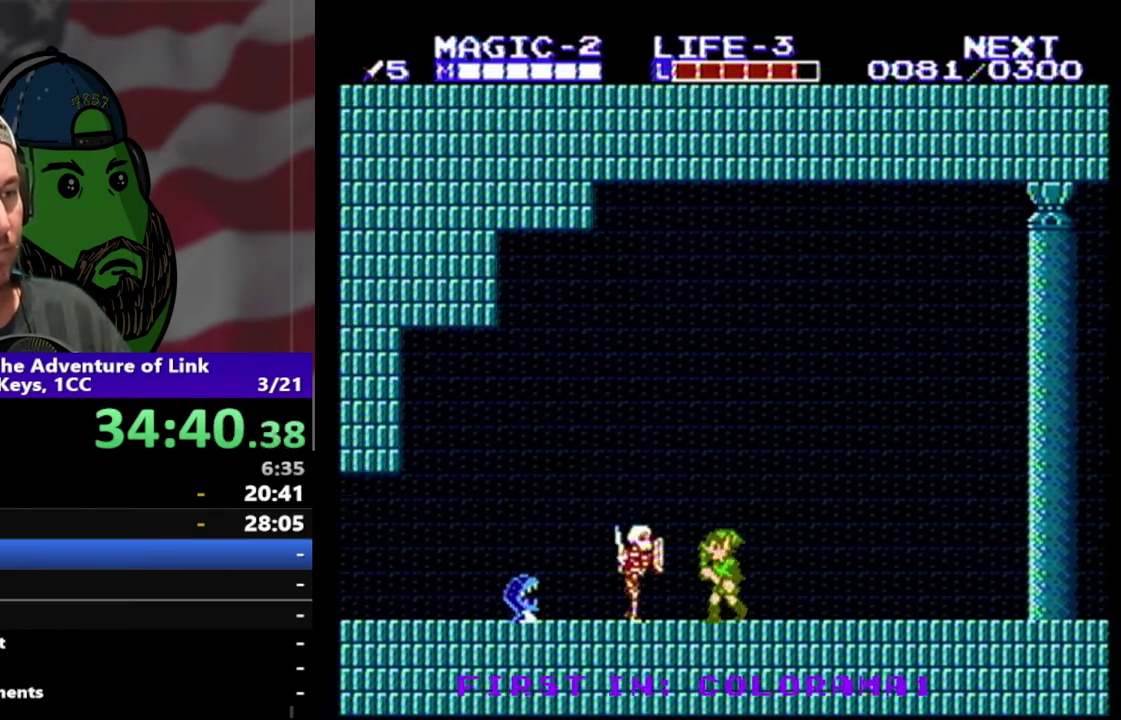
{"buttons": ["DPAD_LEFT"], "events": [[167, "B", "down"], [167, "DPAD_DOWN", "down"], [333, "B", "up"], [400, "DPAD_DOWN", "up"]]}
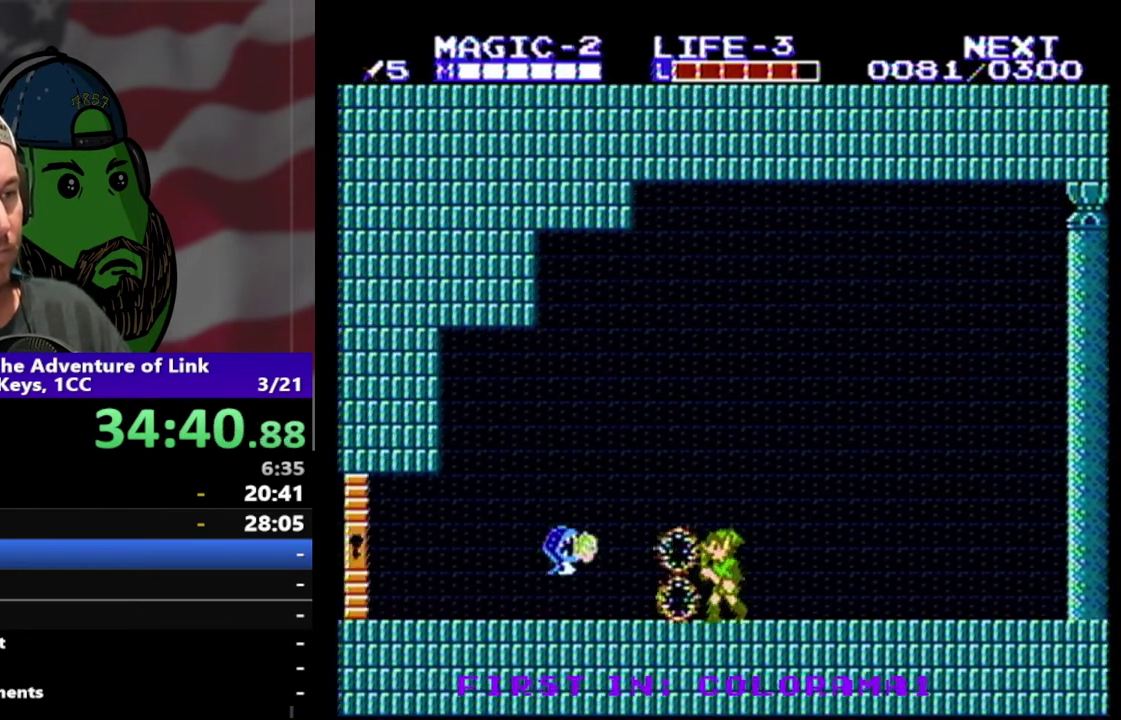
{"buttons": ["DPAD_LEFT"], "events": [[133, "DPAD_LEFT", "up"], [367, "DPAD_LEFT", "down"]]}